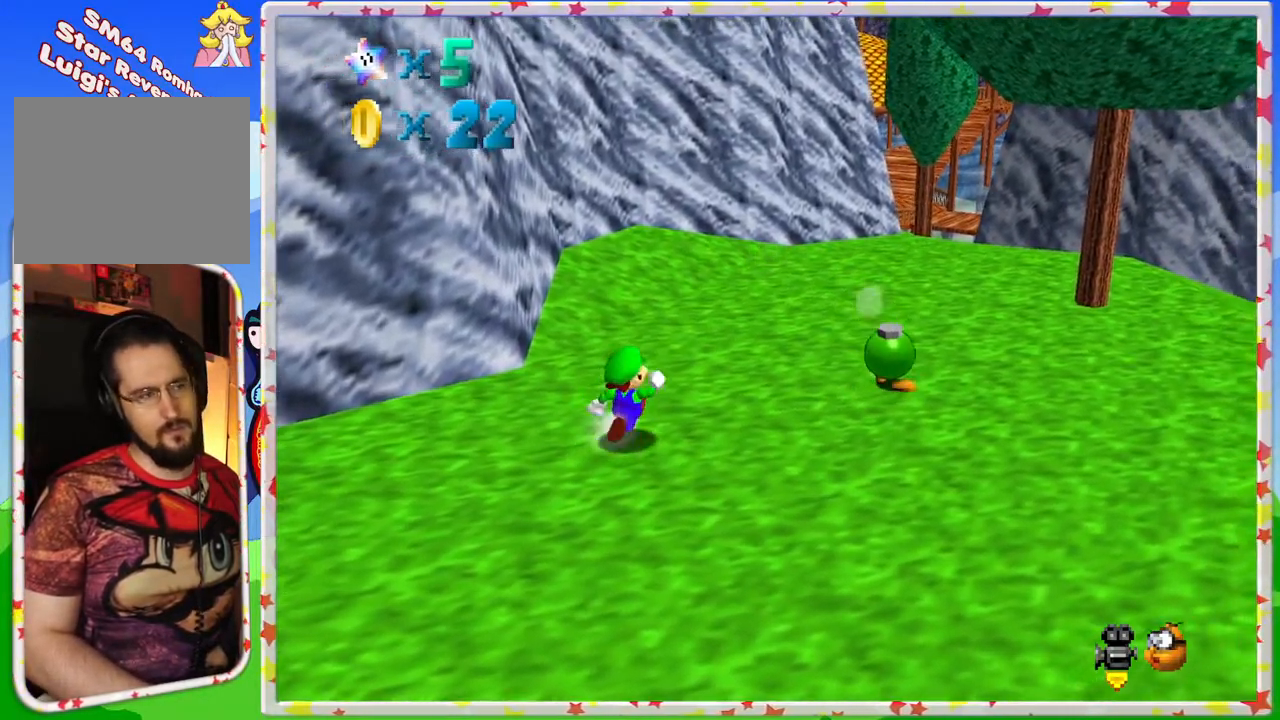
Gameplay with a controller (Nintendo layout); each line is a JSON object with the inputs held at the frame after it. "events" lists button and stick changes between this image and that frame as [ms after this image, input, new state], when the widget could be followed in between. Not read: L3 R3.
{"buttons": ["A"], "left_stick": "down-right", "events": [[233, "A", "down"], [233, "left_stick", "right"], [383, "left_stick", "down-right"]]}
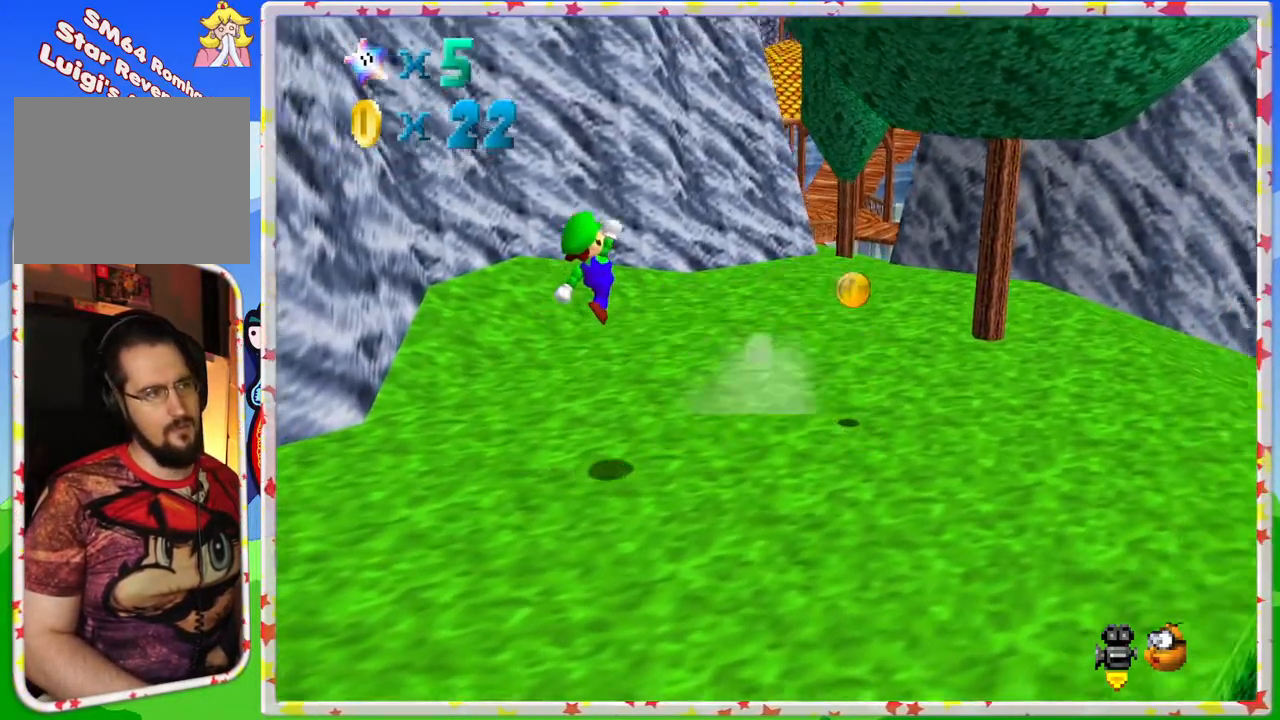
{"buttons": ["C_LEFT"], "left_stick": "right", "events": [[17, "A", "up"], [233, "left_stick", "right"], [417, "C_LEFT", "down"]]}
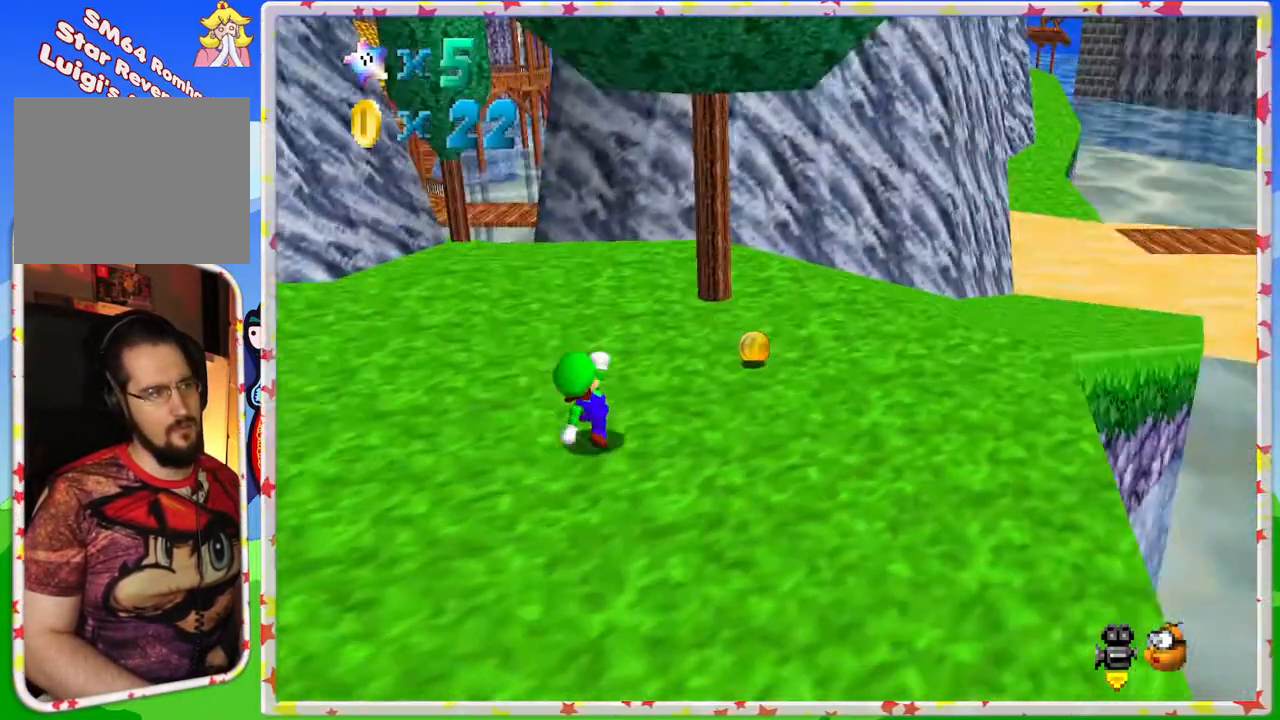
{"buttons": [], "left_stick": "up-right", "events": [[33, "C_LEFT", "up"], [200, "left_stick", "up-right"]]}
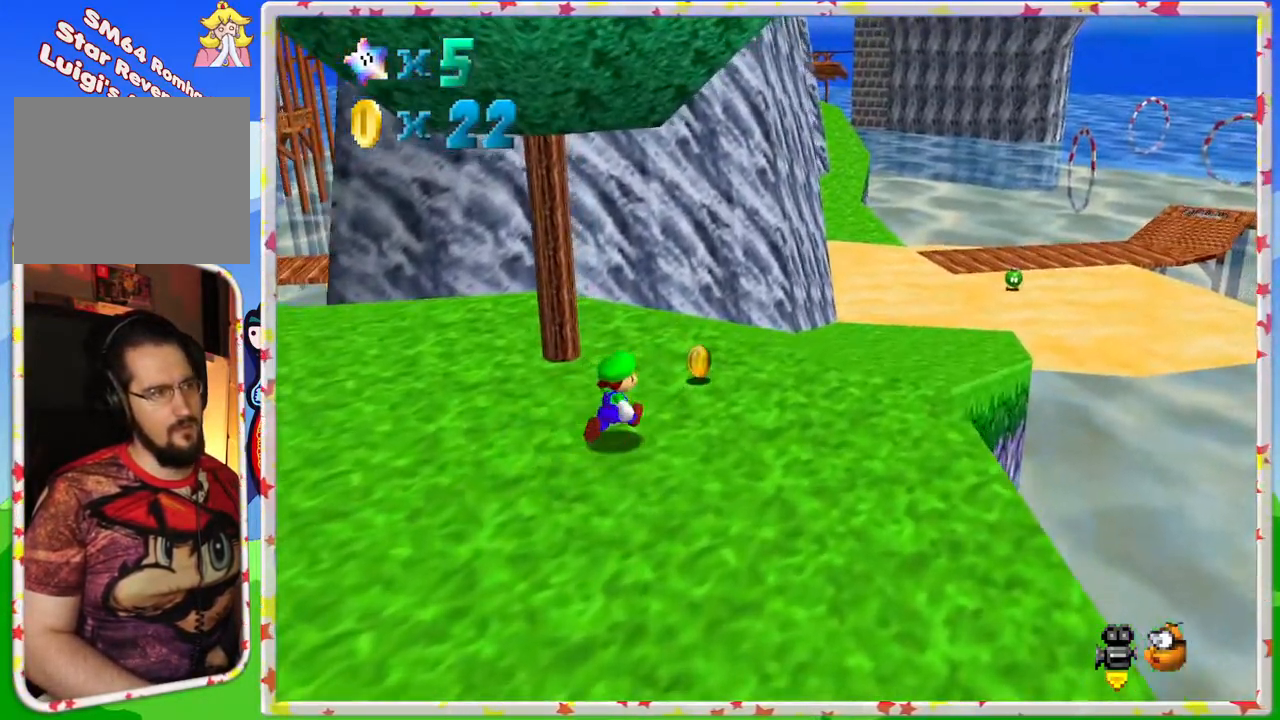
{"buttons": [], "left_stick": "up-right", "events": []}
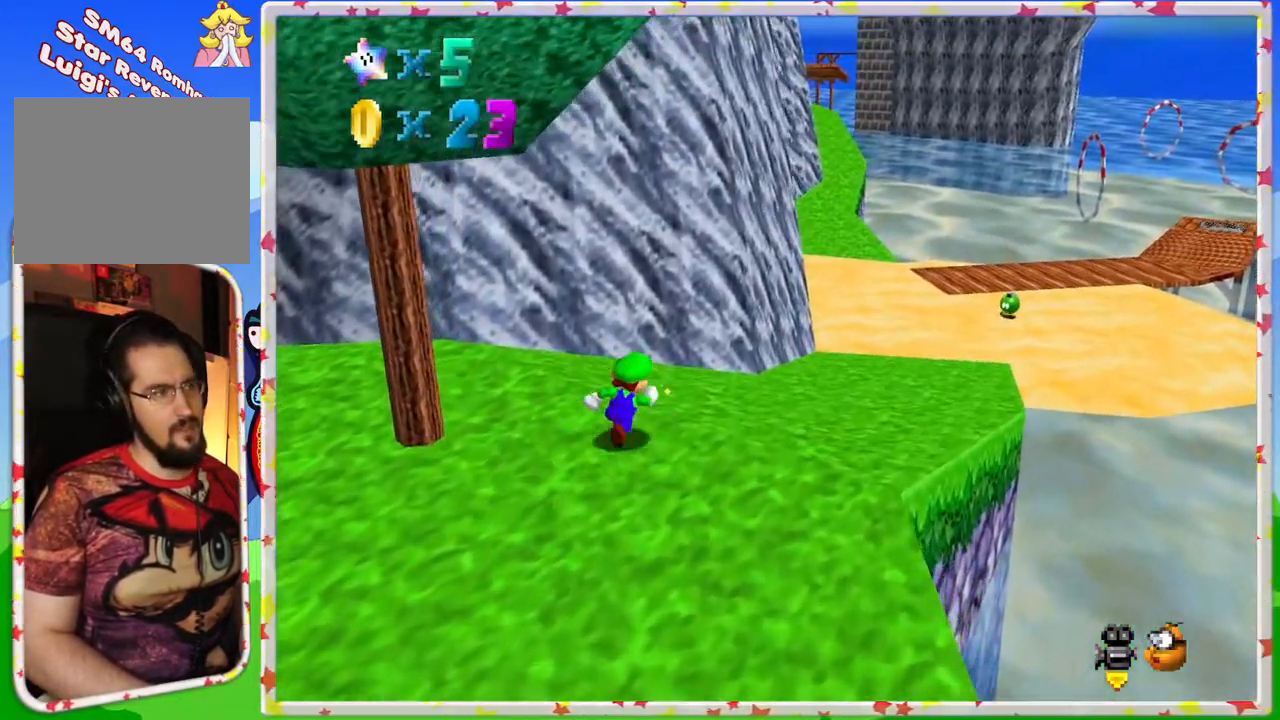
{"buttons": ["A"], "left_stick": "up-right", "events": [[450, "A", "down"]]}
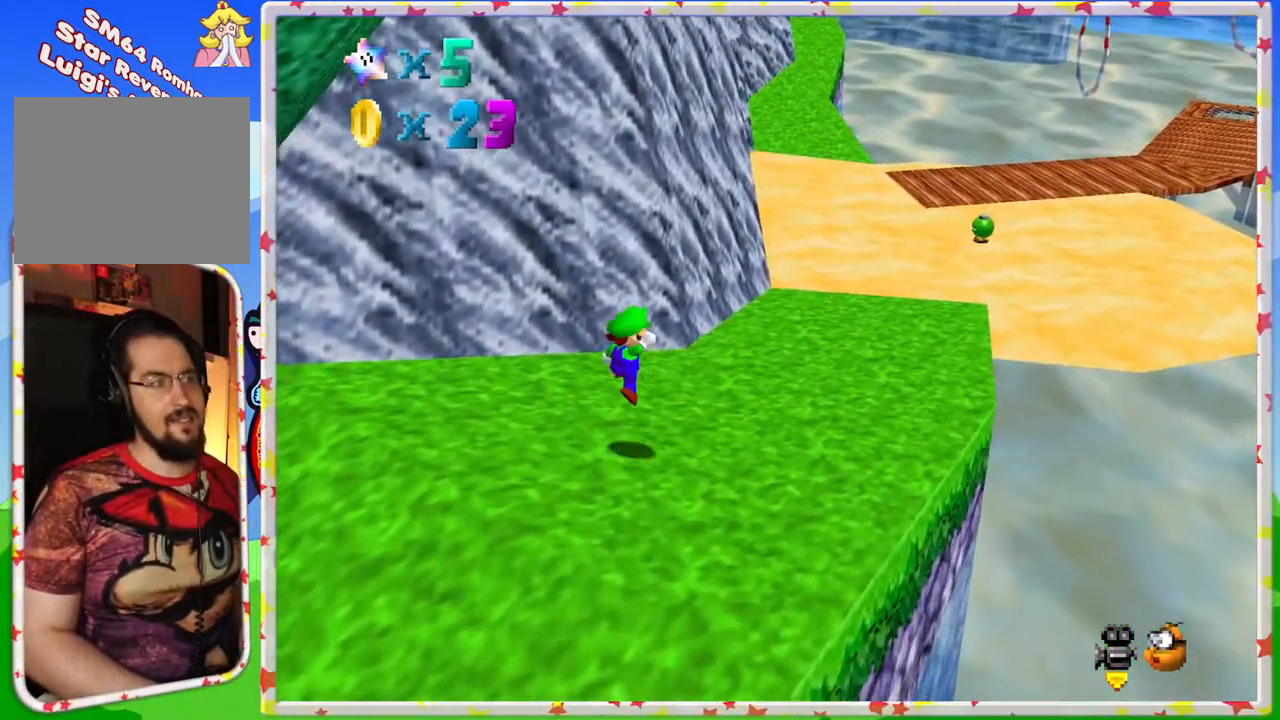
{"buttons": ["B"], "left_stick": "up-right", "events": [[183, "A", "up"], [267, "B", "down"]]}
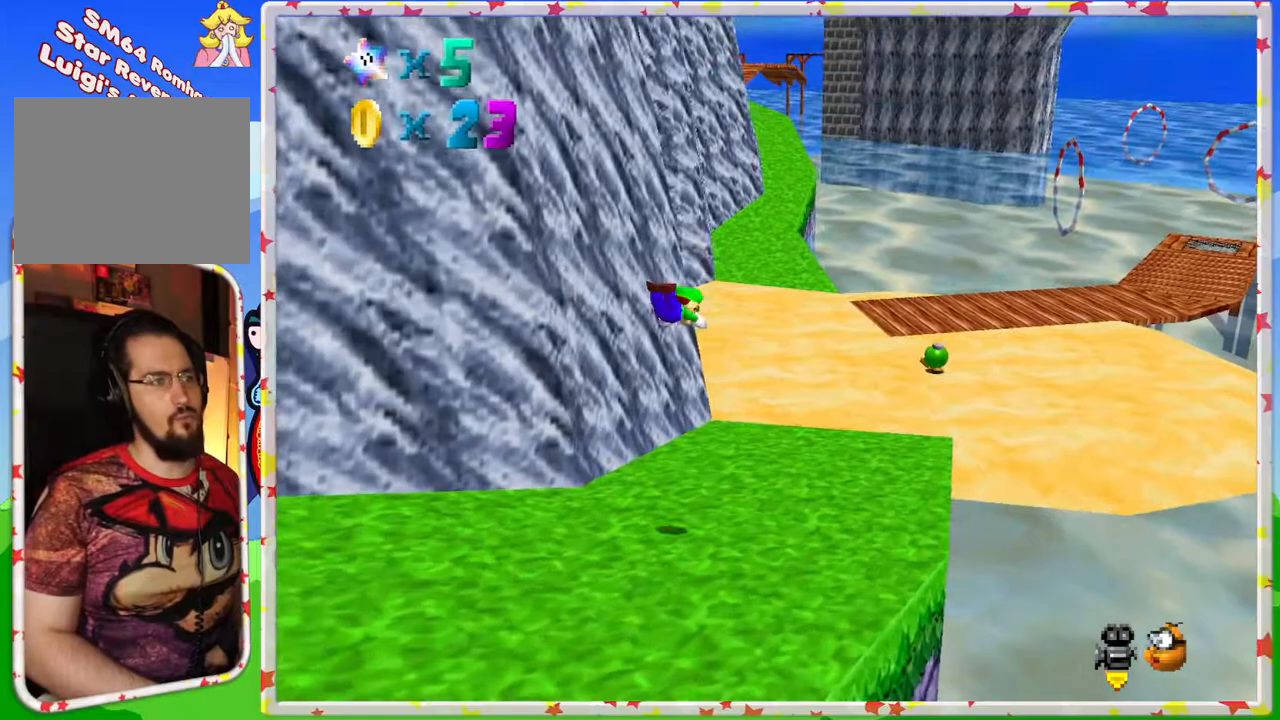
{"buttons": [], "left_stick": "up", "events": [[167, "B", "up"], [450, "left_stick", "up"]]}
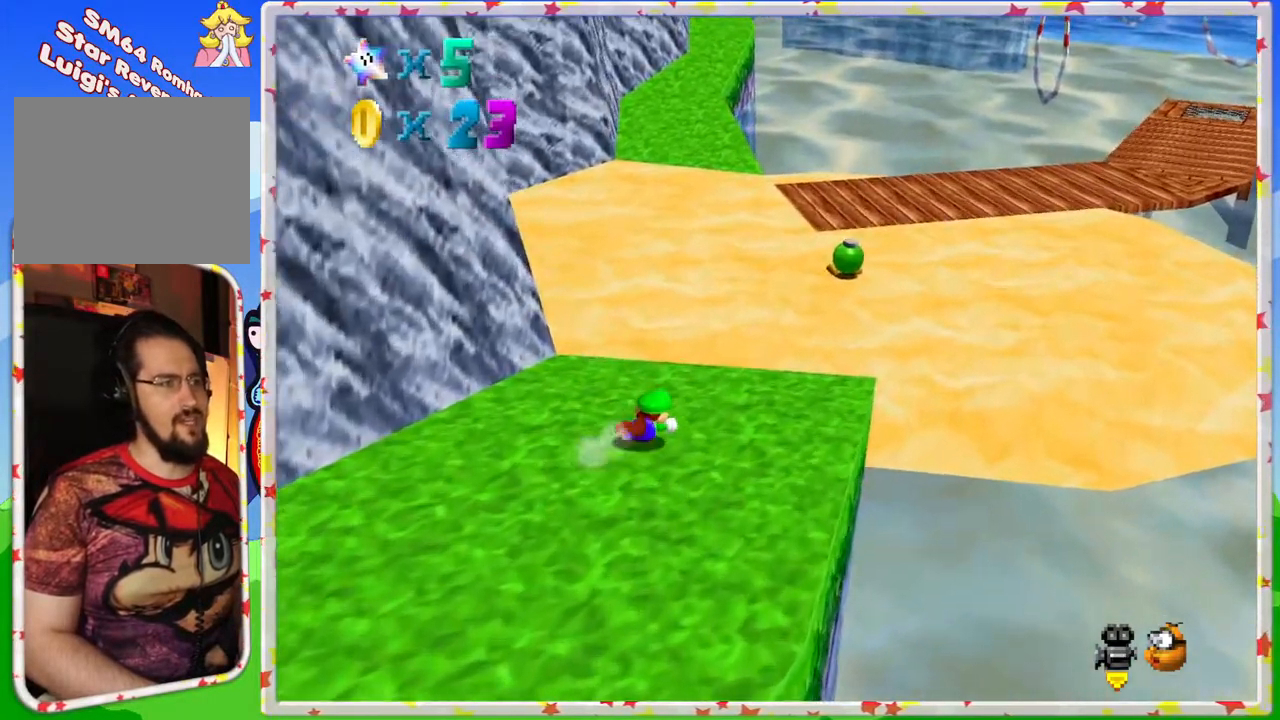
{"buttons": ["A"], "left_stick": "up-right", "events": [[300, "left_stick", "up-right"], [483, "A", "down"]]}
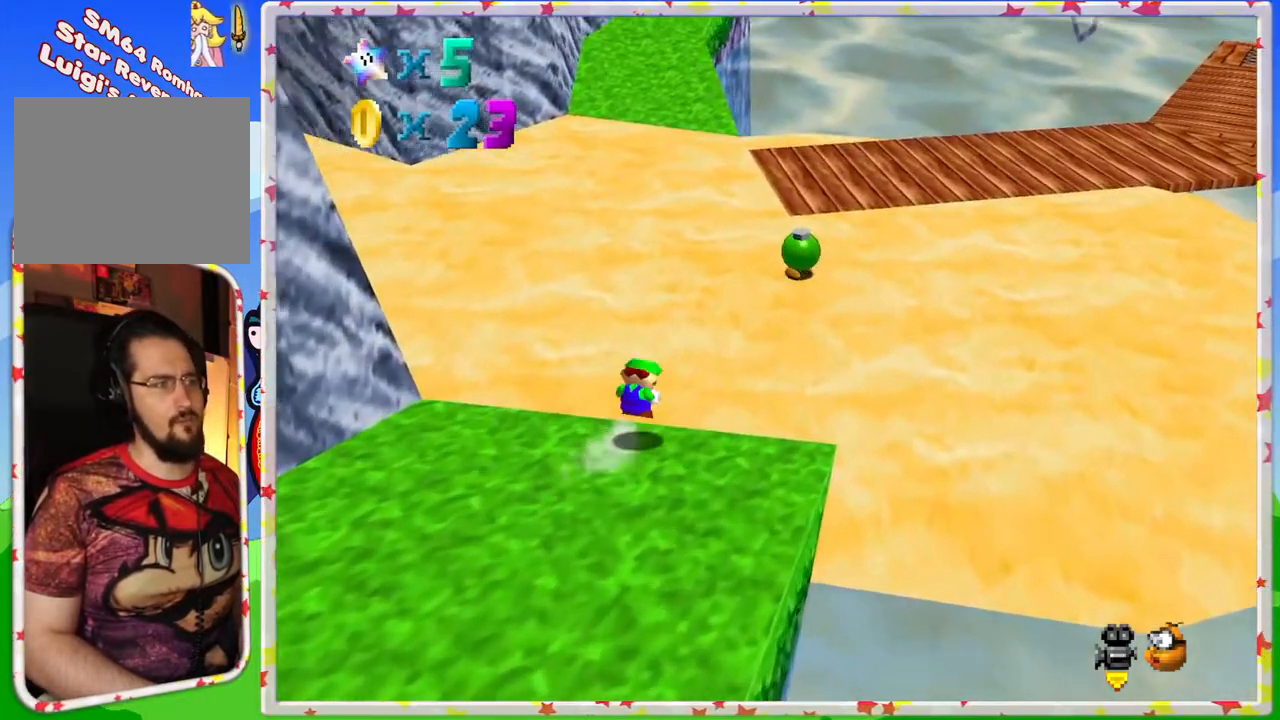
{"buttons": [], "left_stick": "up-right", "events": [[100, "A", "up"], [233, "left_stick", "down"], [350, "left_stick", "center"], [417, "left_stick", "right"], [467, "left_stick", "up-right"]]}
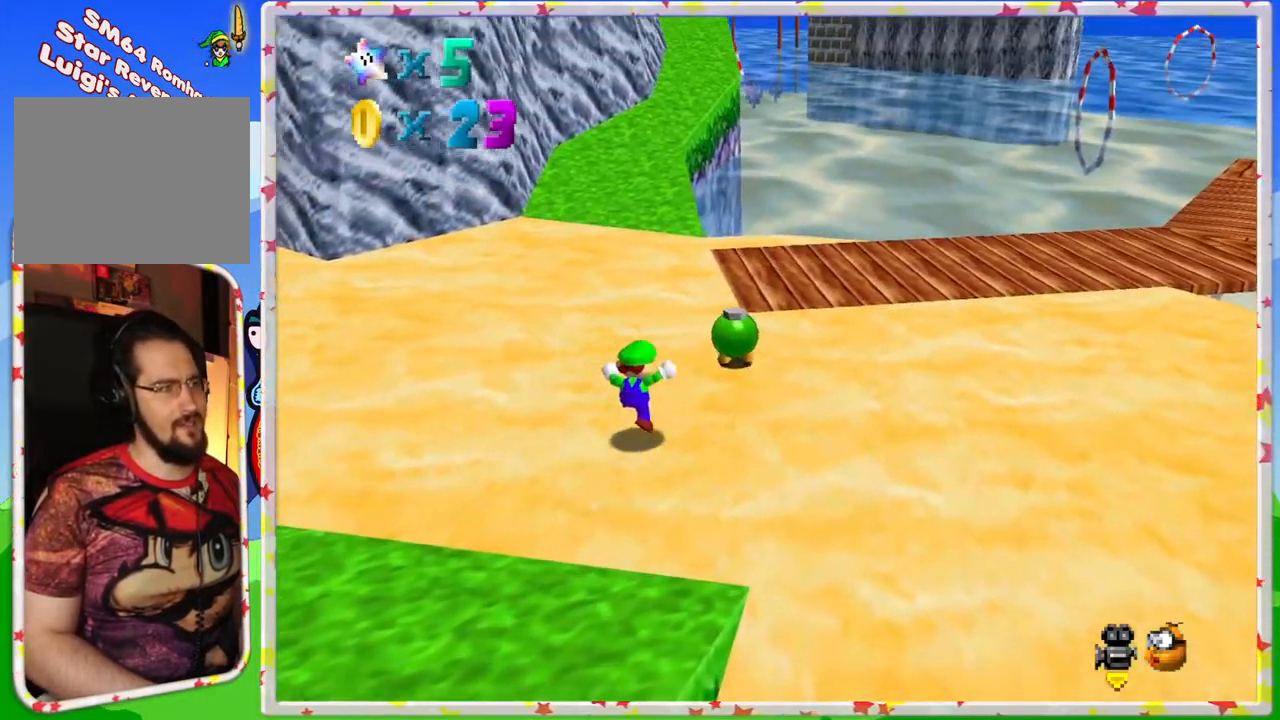
{"buttons": [], "left_stick": "up", "events": [[183, "B", "down"], [300, "B", "up"], [350, "left_stick", "up"]]}
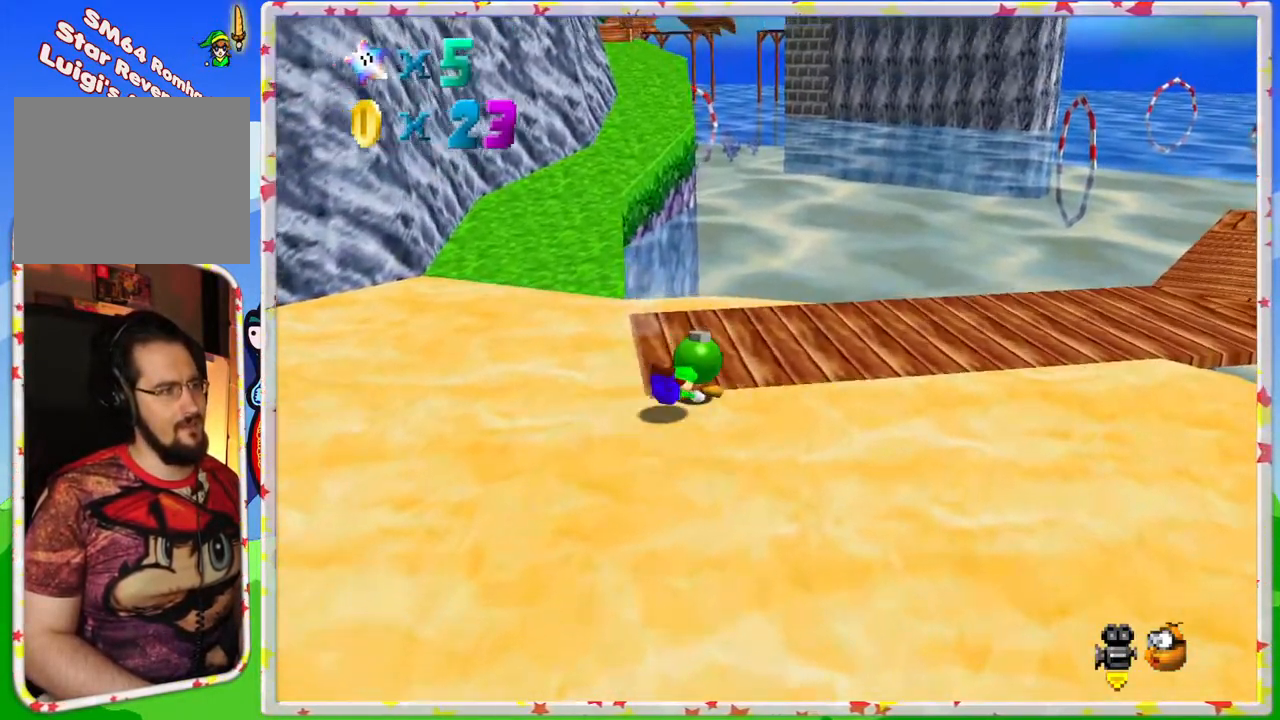
{"buttons": [], "left_stick": "up-left", "events": [[67, "left_stick", "up-left"], [100, "A", "down"], [200, "A", "up"]]}
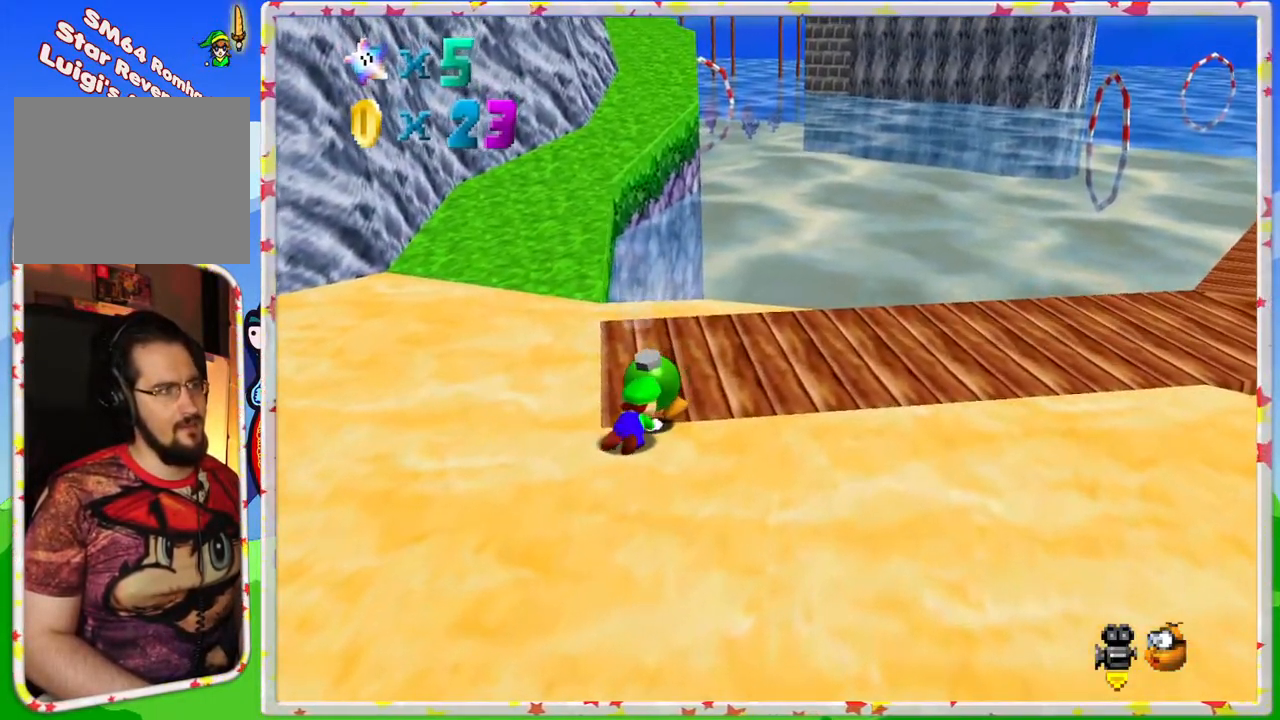
{"buttons": [], "left_stick": "up-left", "events": []}
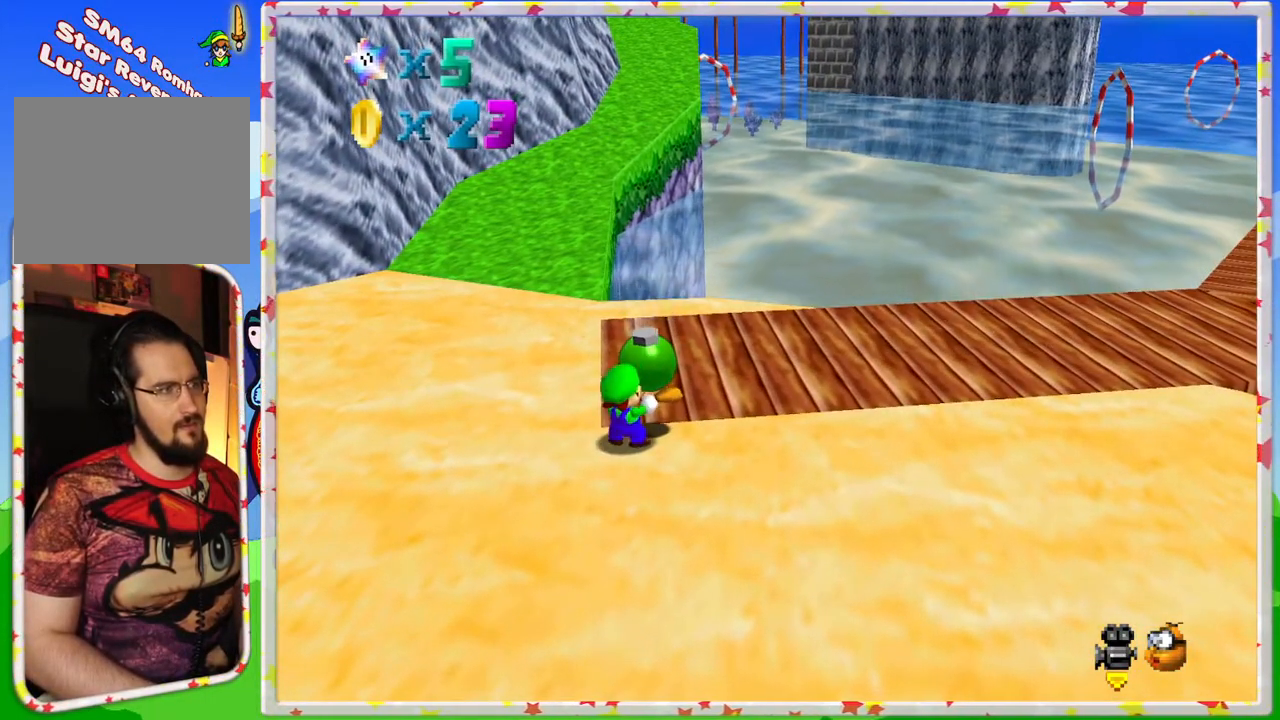
{"buttons": [], "left_stick": "up-left", "events": [[217, "B", "down"], [417, "B", "up"]]}
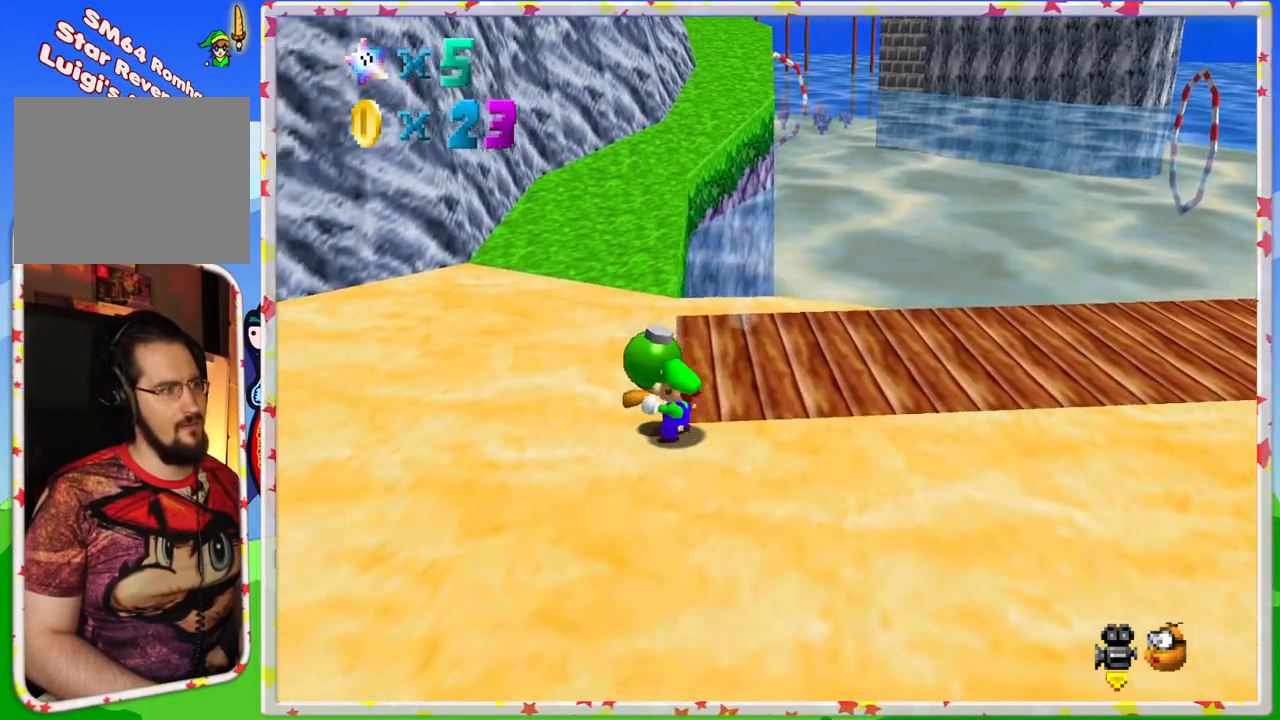
{"buttons": [], "left_stick": "center", "events": [[50, "B", "down"], [200, "left_stick", "center"], [217, "B", "up"]]}
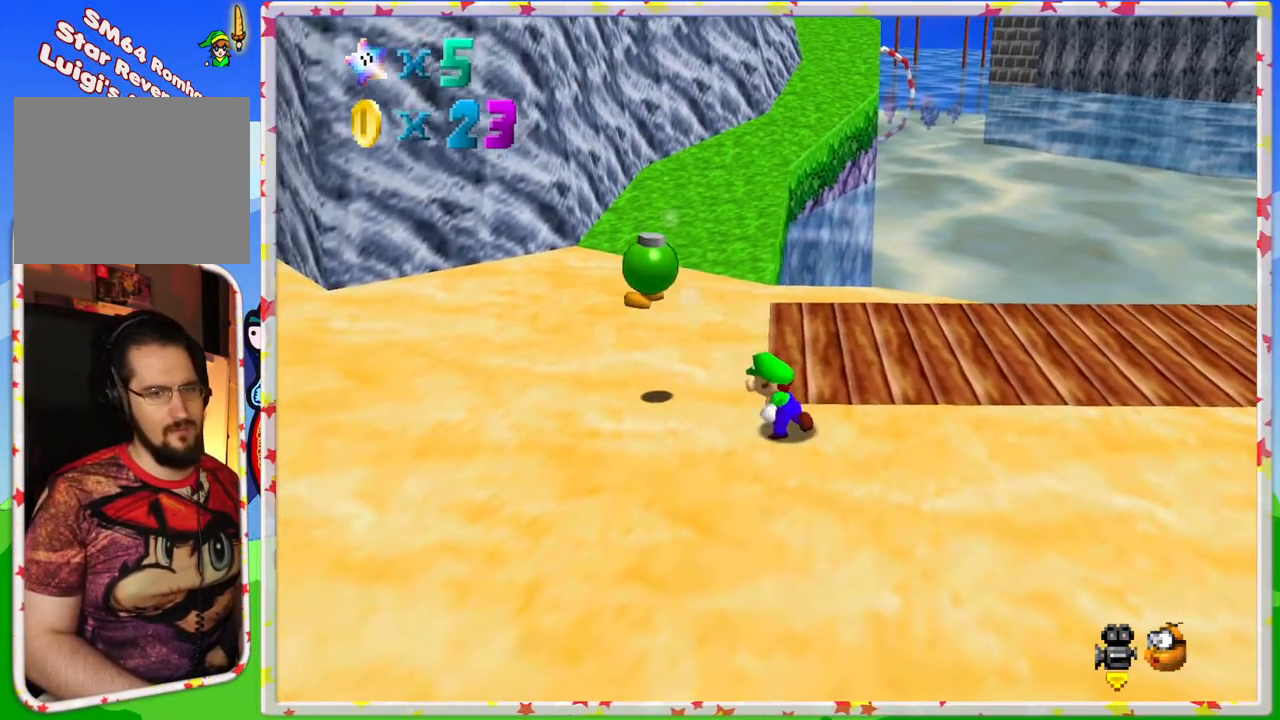
{"buttons": [], "left_stick": "up-left", "events": [[167, "left_stick", "up-left"]]}
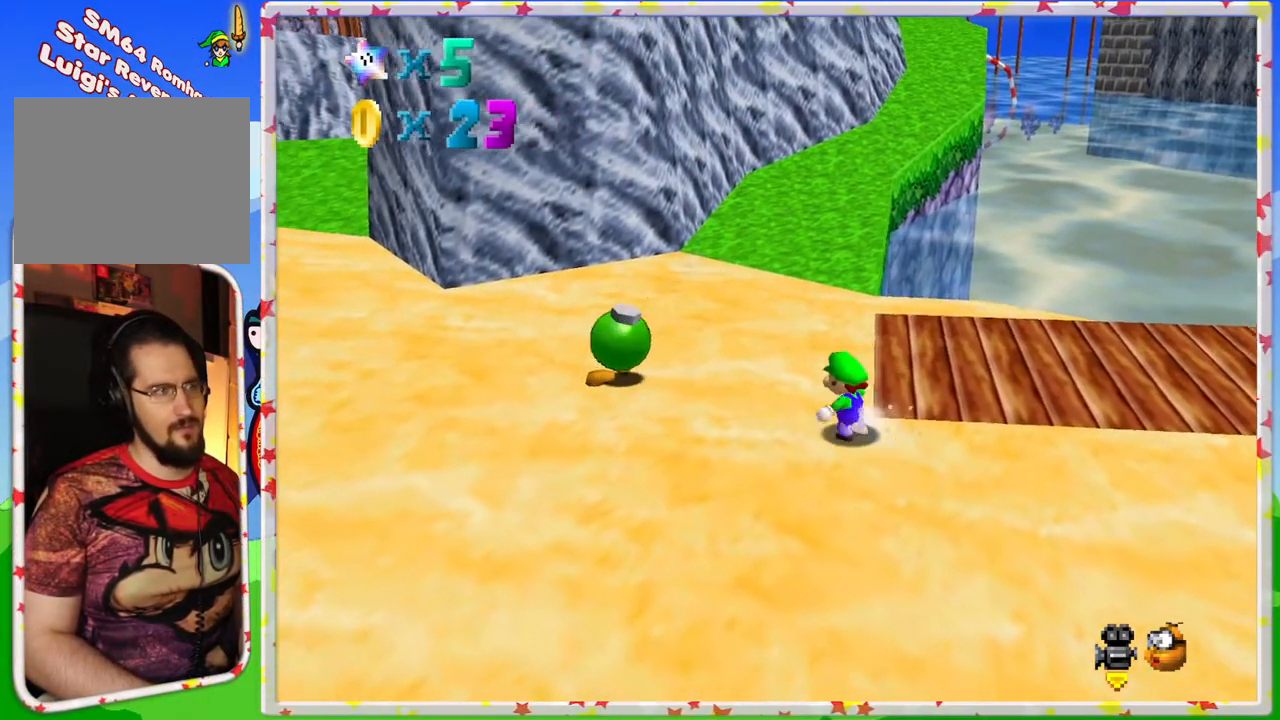
{"buttons": [], "left_stick": "up-left", "events": [[183, "A", "down"], [350, "A", "up"]]}
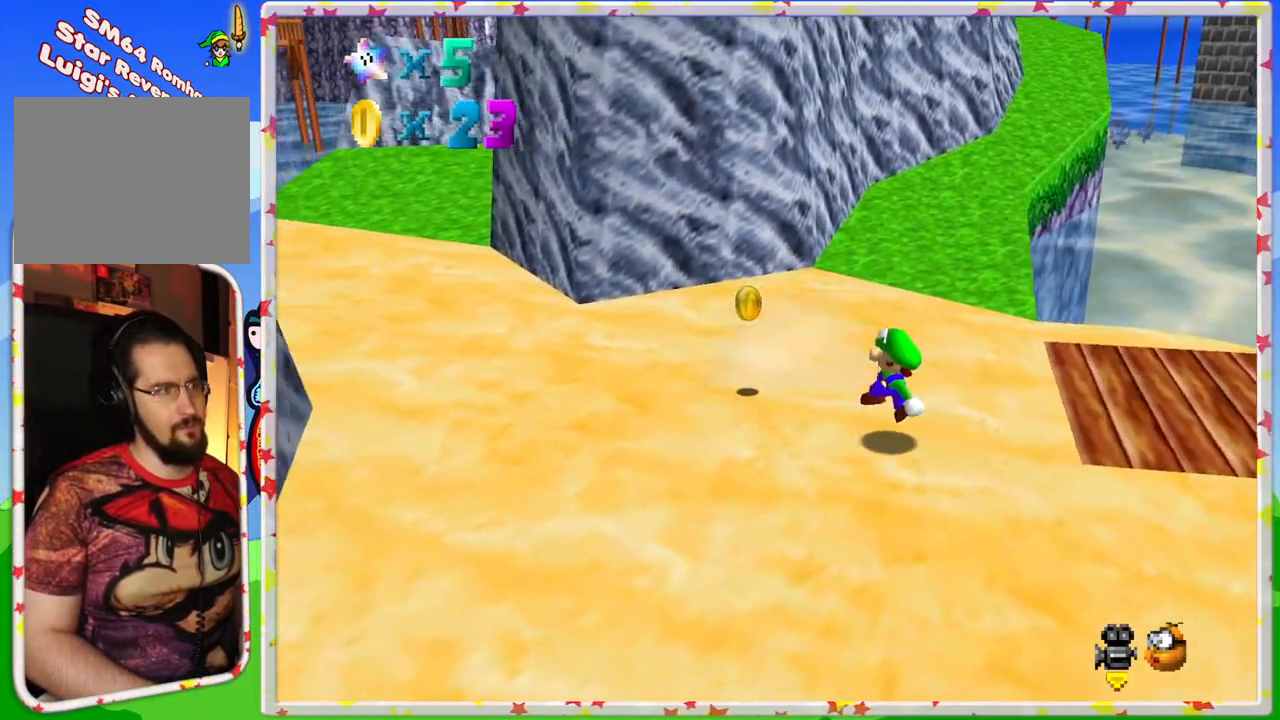
{"buttons": [], "left_stick": "up-left", "events": []}
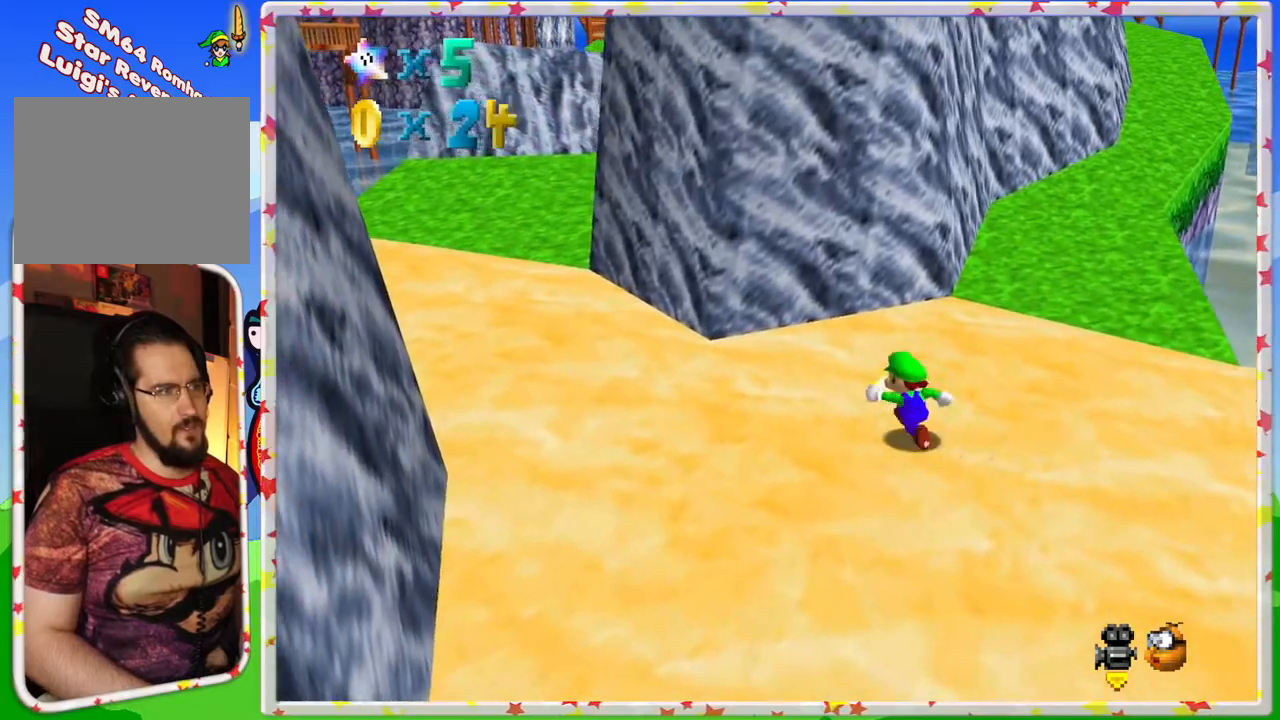
{"buttons": [], "left_stick": "up", "events": [[100, "left_stick", "up"], [250, "left_stick", "up-right"], [383, "left_stick", "up"]]}
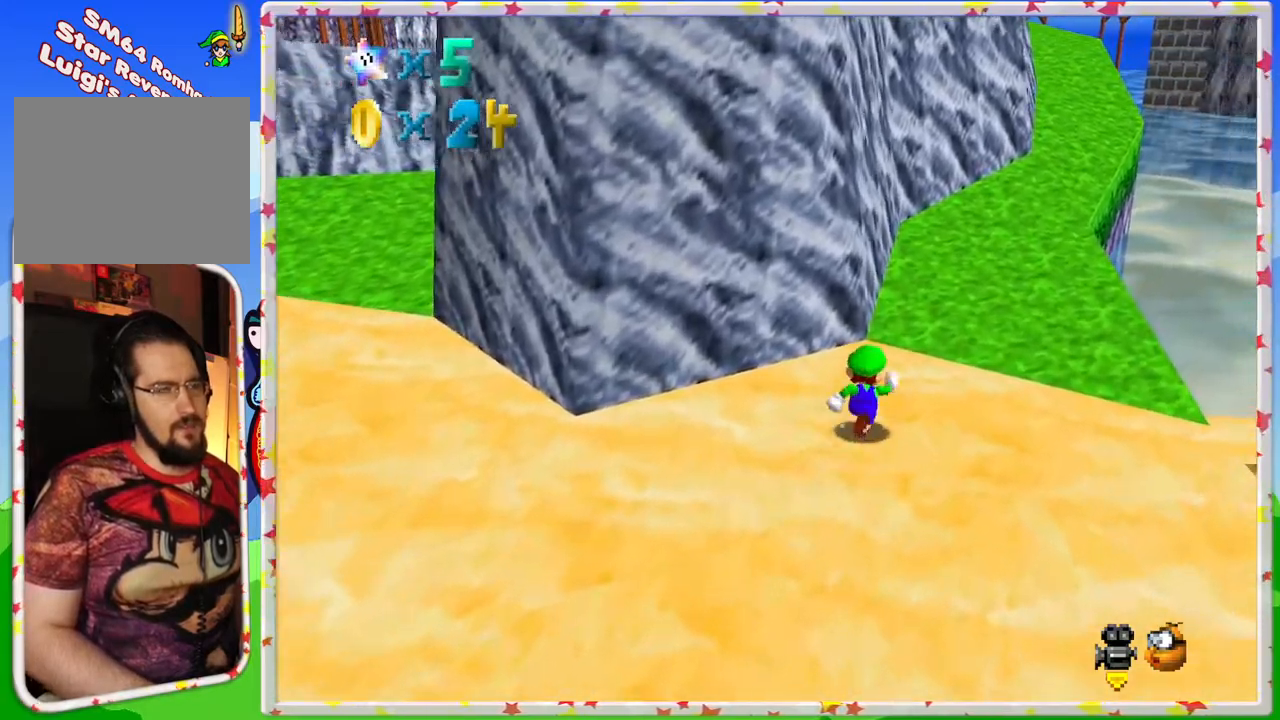
{"buttons": ["Z"], "left_stick": "up-right", "events": [[117, "Z", "down"], [183, "A", "down"], [333, "A", "up"], [333, "left_stick", "up-right"]]}
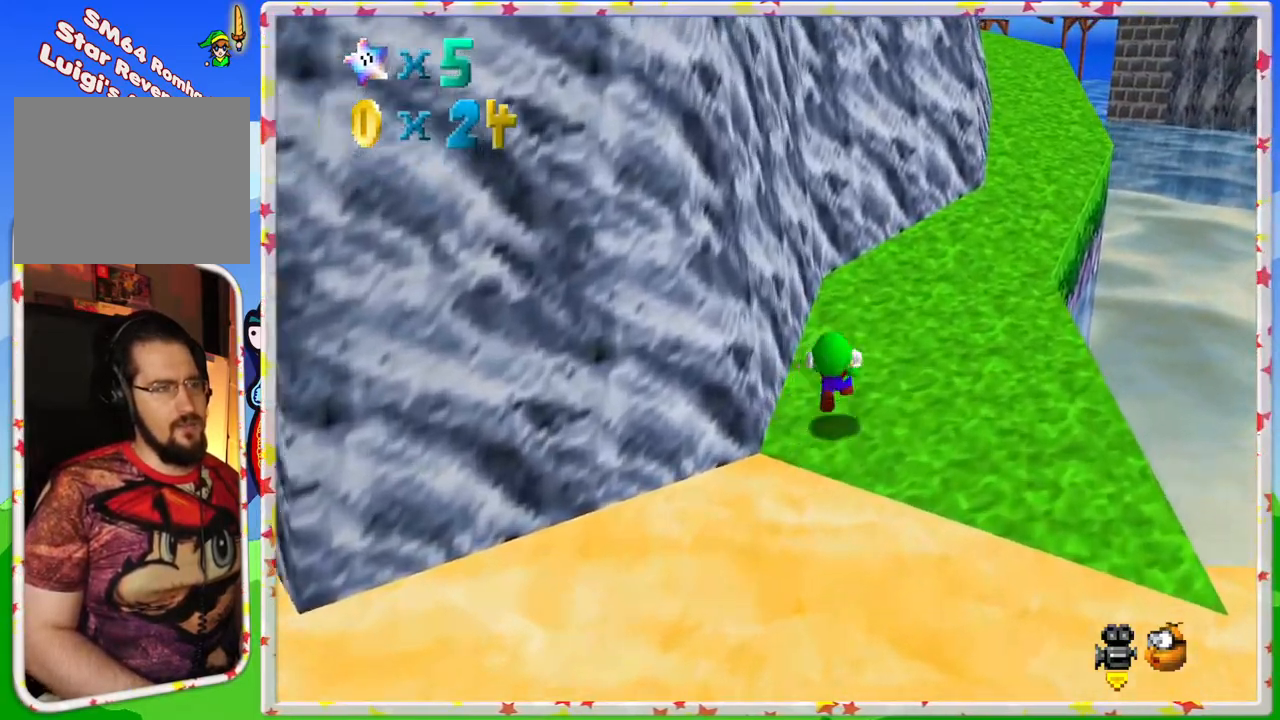
{"buttons": [], "left_stick": "up-right", "events": [[83, "Z", "up"]]}
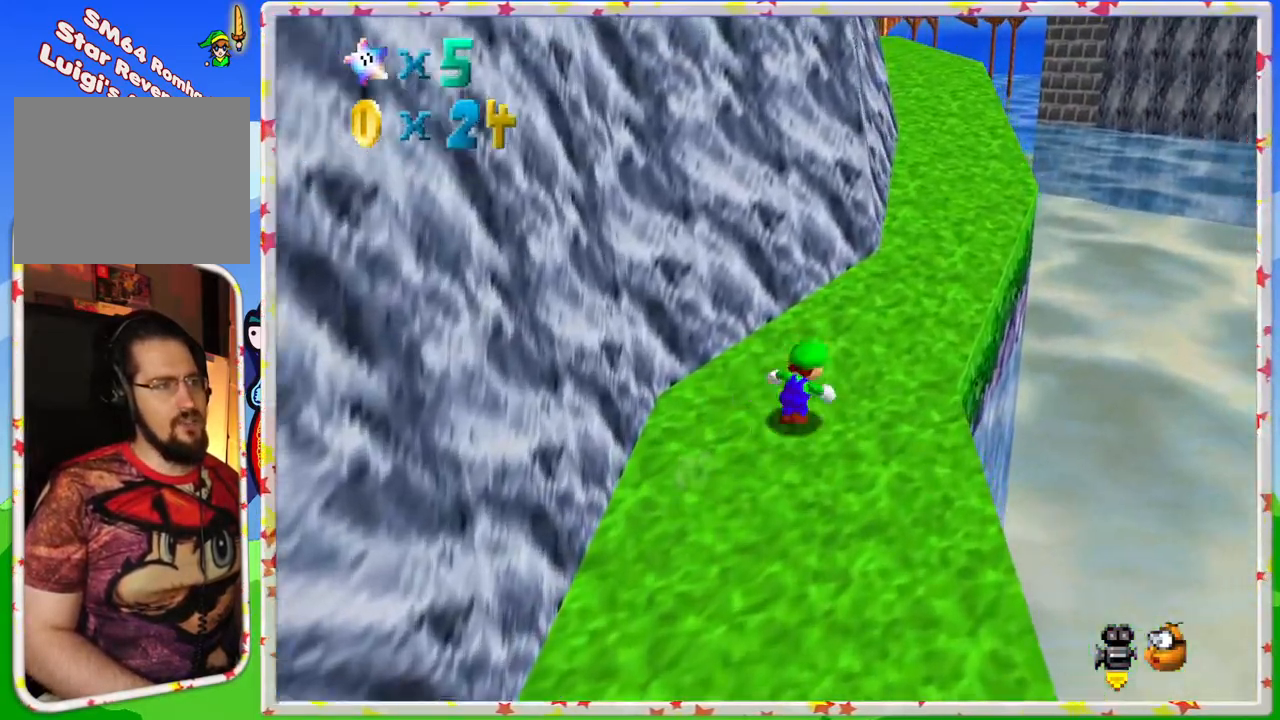
{"buttons": [], "left_stick": "up", "events": [[433, "left_stick", "up"]]}
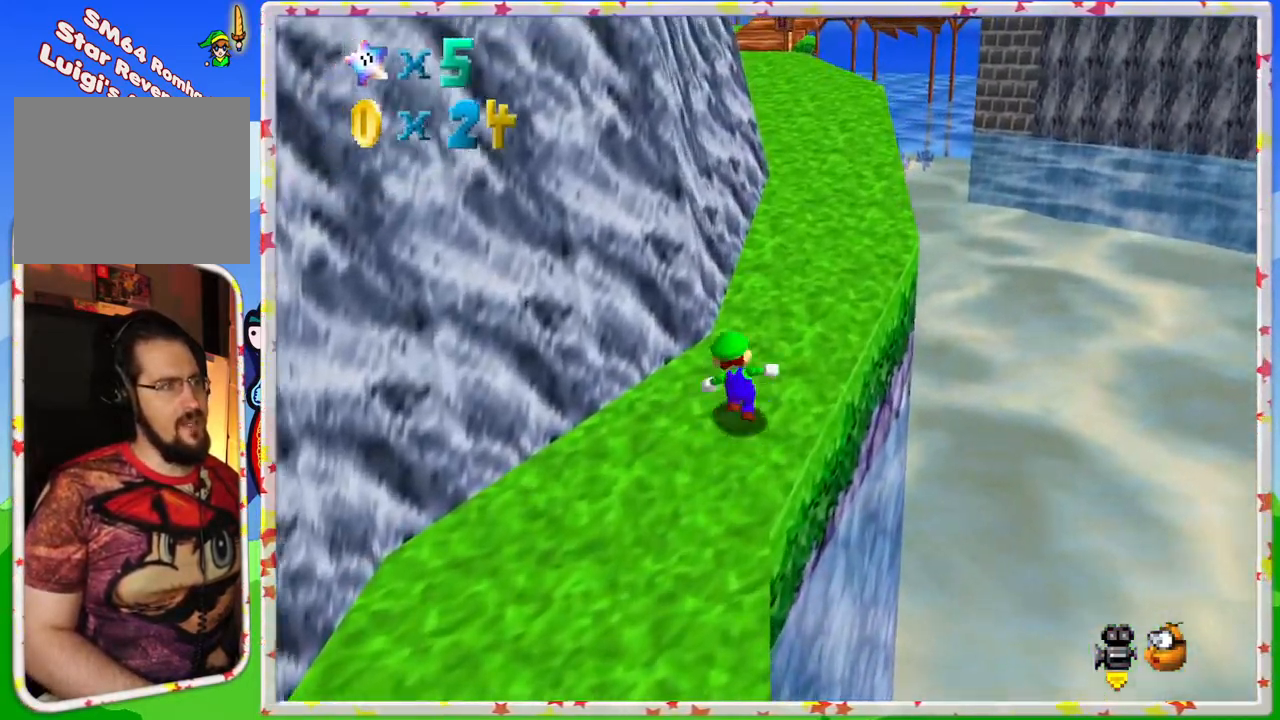
{"buttons": ["Z"], "left_stick": "up", "events": [[50, "Z", "down"], [117, "A", "down"], [317, "A", "up"]]}
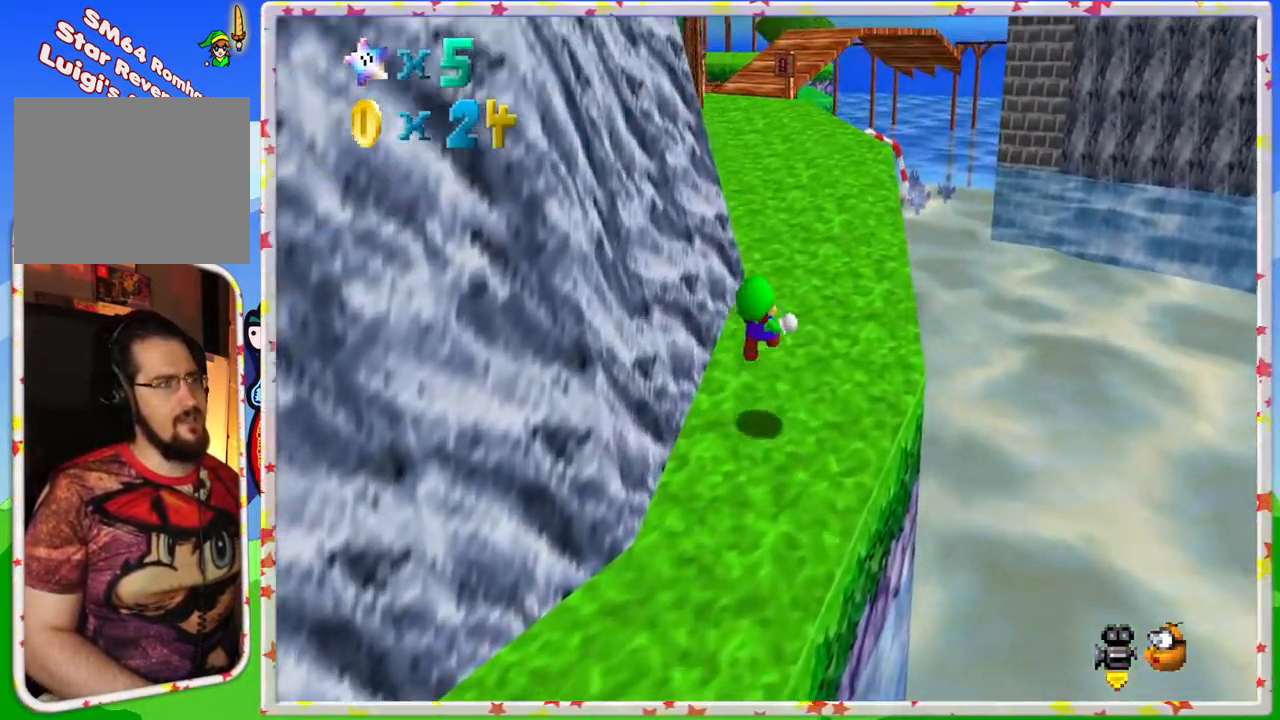
{"buttons": [], "left_stick": "up", "events": [[133, "Z", "up"]]}
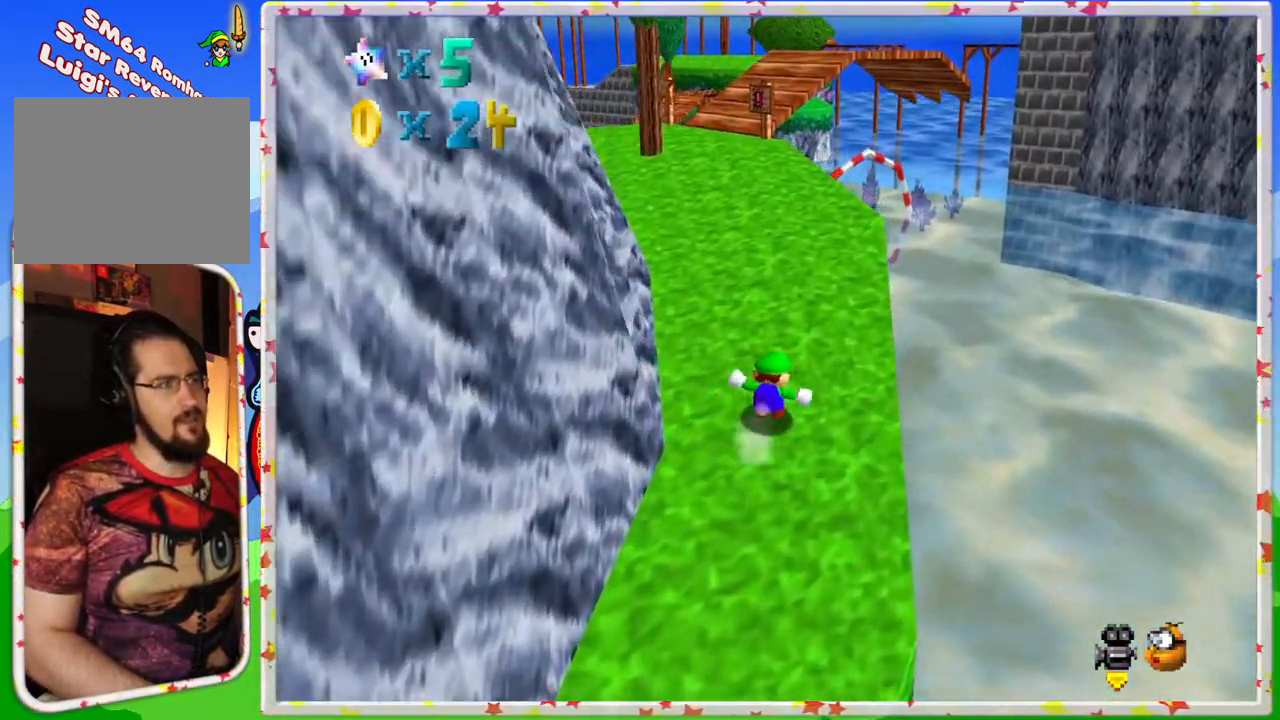
{"buttons": [], "left_stick": "up", "events": []}
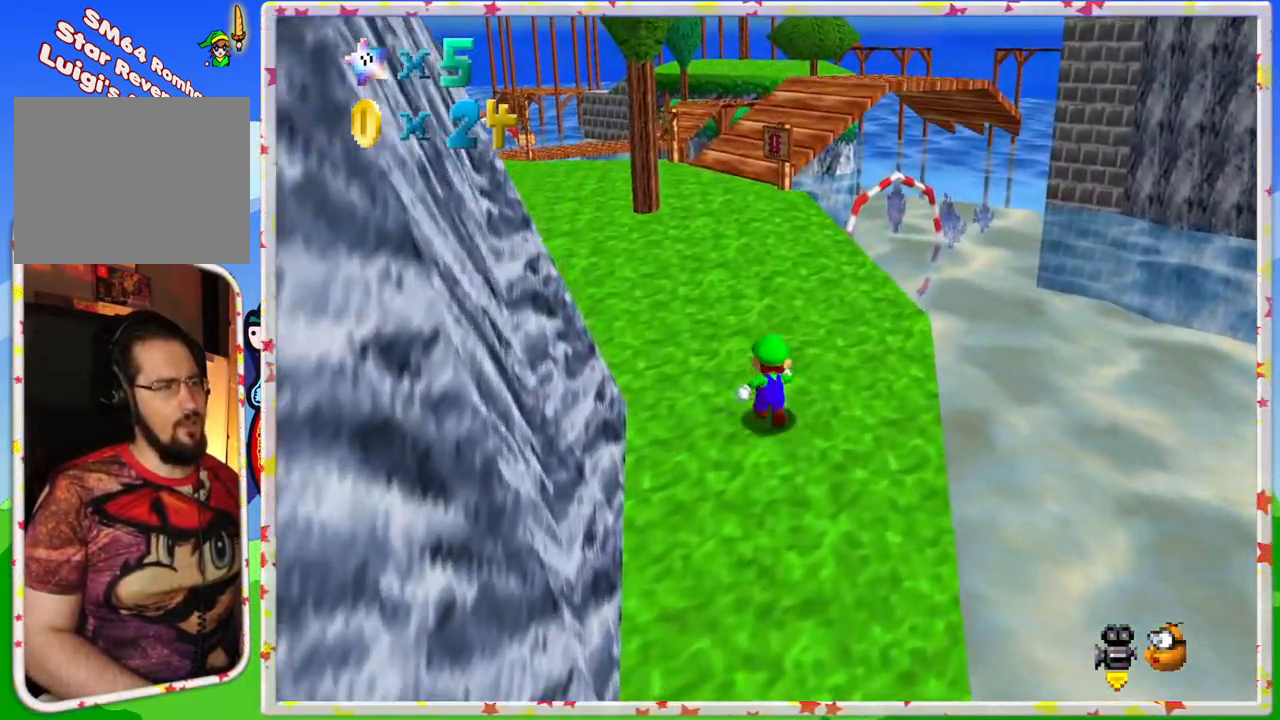
{"buttons": [], "left_stick": "up-left", "events": [[33, "Z", "down"], [83, "A", "down"], [183, "A", "up"], [217, "Z", "up"], [400, "left_stick", "up-left"]]}
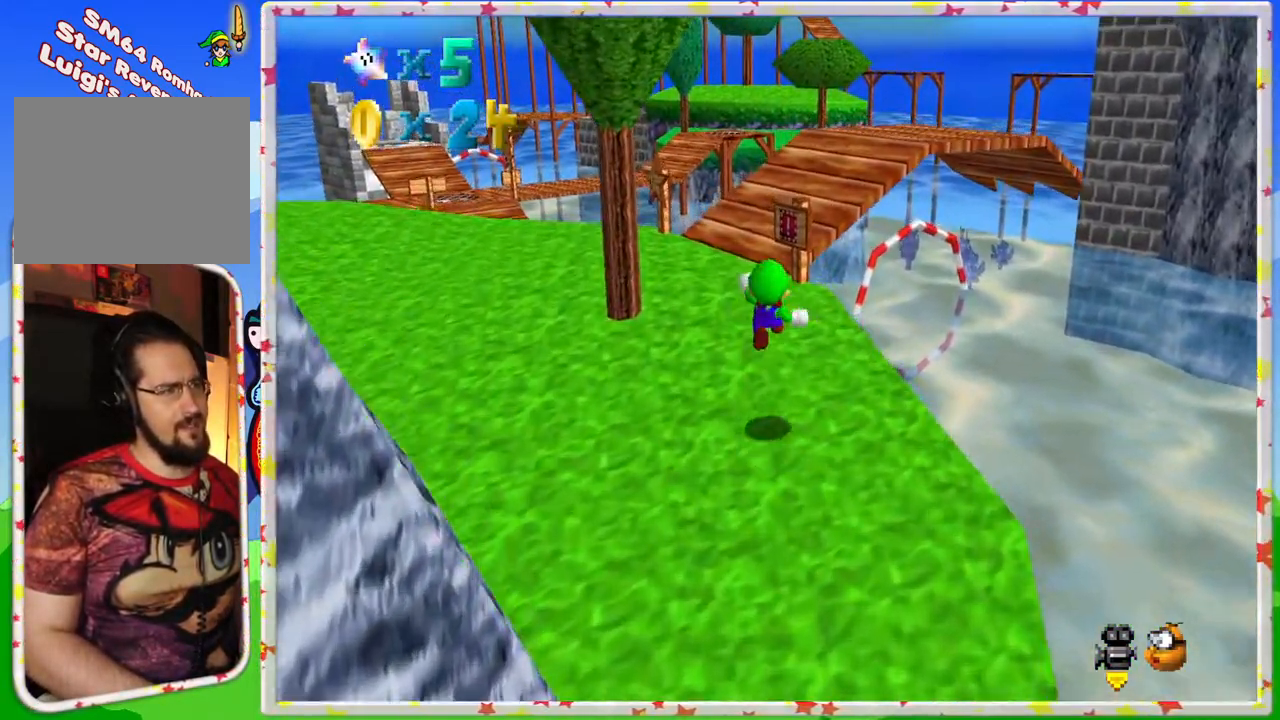
{"buttons": ["C_RIGHT"], "left_stick": "center", "events": [[450, "left_stick", "center"], [483, "C_RIGHT", "down"]]}
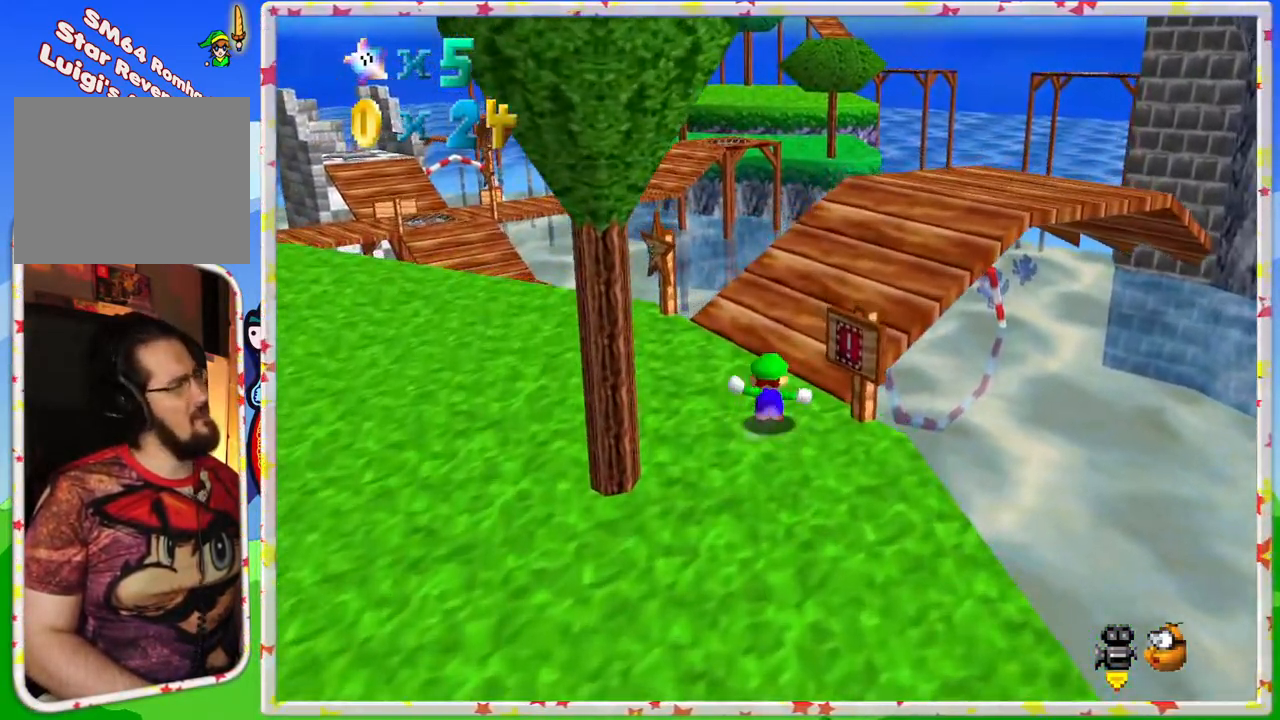
{"buttons": [], "left_stick": "up", "events": [[100, "C_RIGHT", "up"], [183, "left_stick", "up"], [233, "C_RIGHT", "down"], [333, "C_RIGHT", "up"]]}
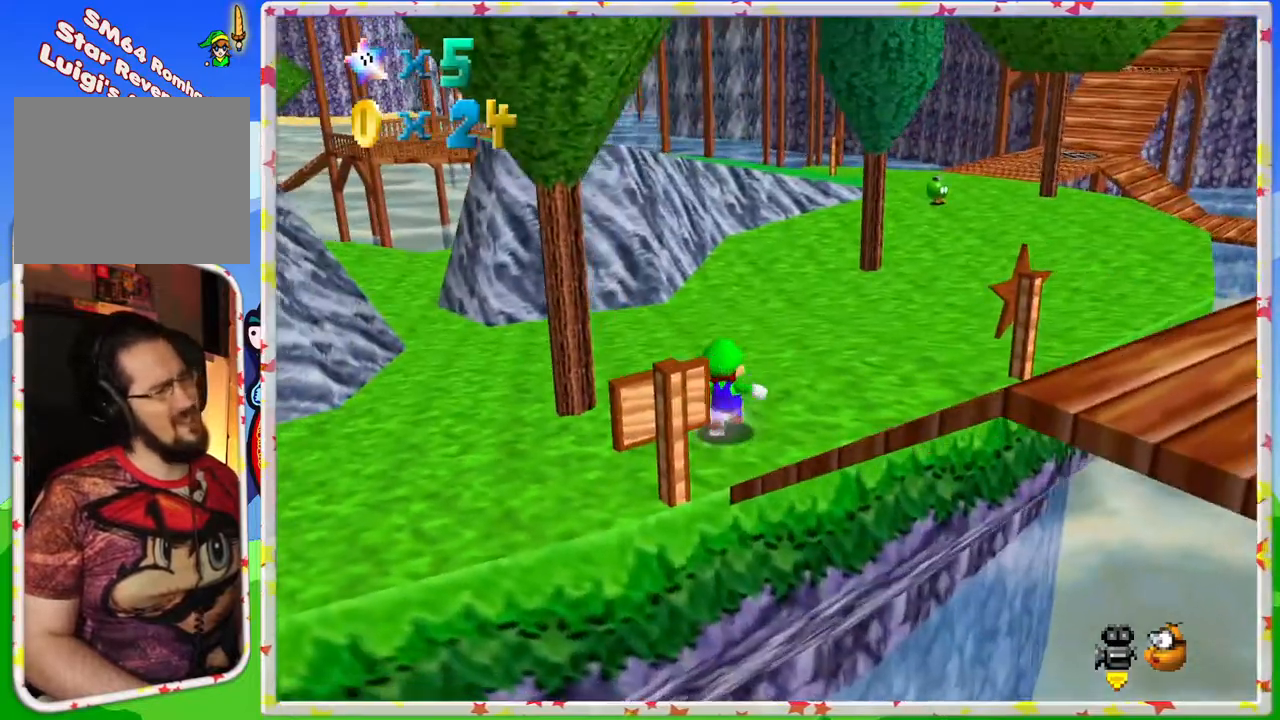
{"buttons": [], "left_stick": "up", "events": []}
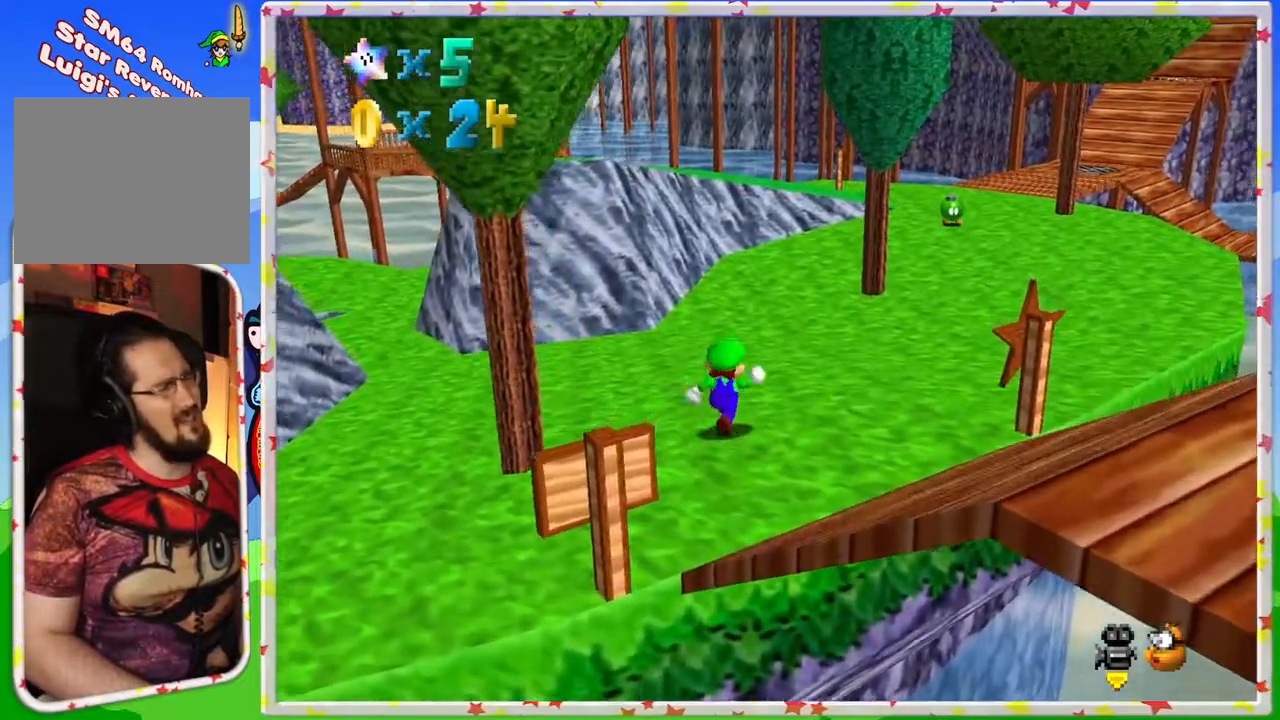
{"buttons": [], "left_stick": "up-right", "events": [[17, "left_stick", "up-right"]]}
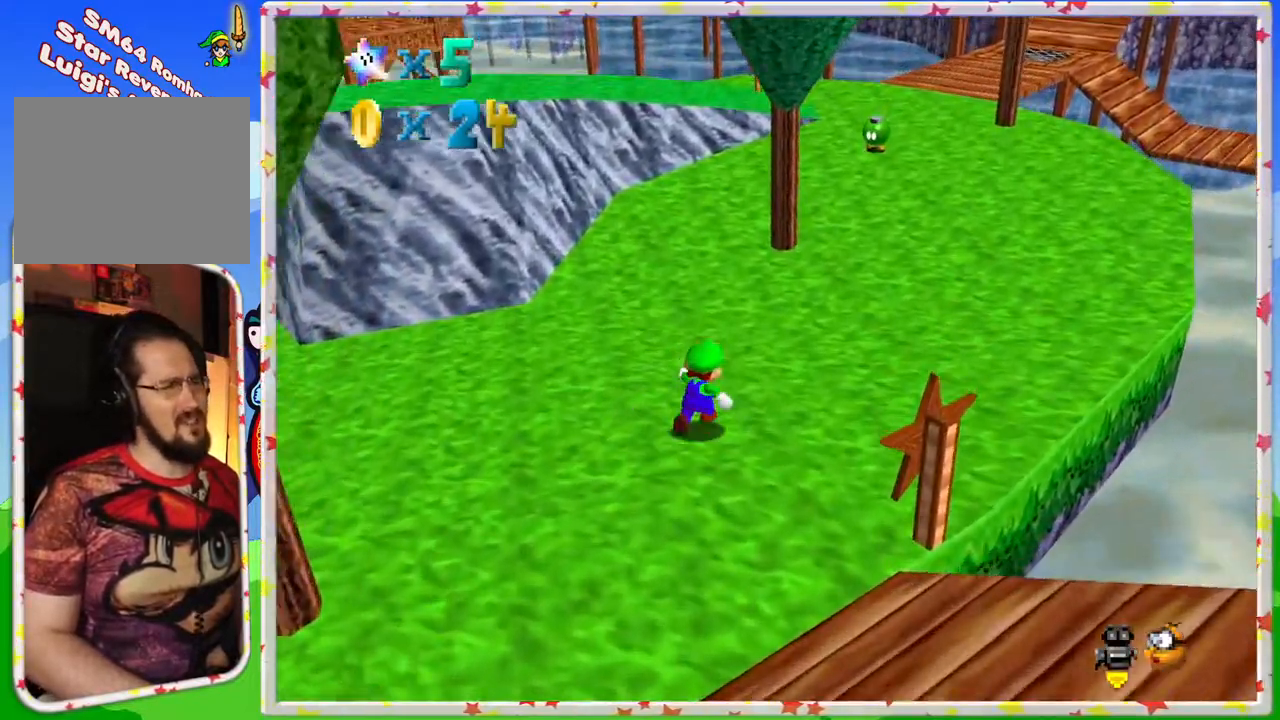
{"buttons": [], "left_stick": "up-right", "events": []}